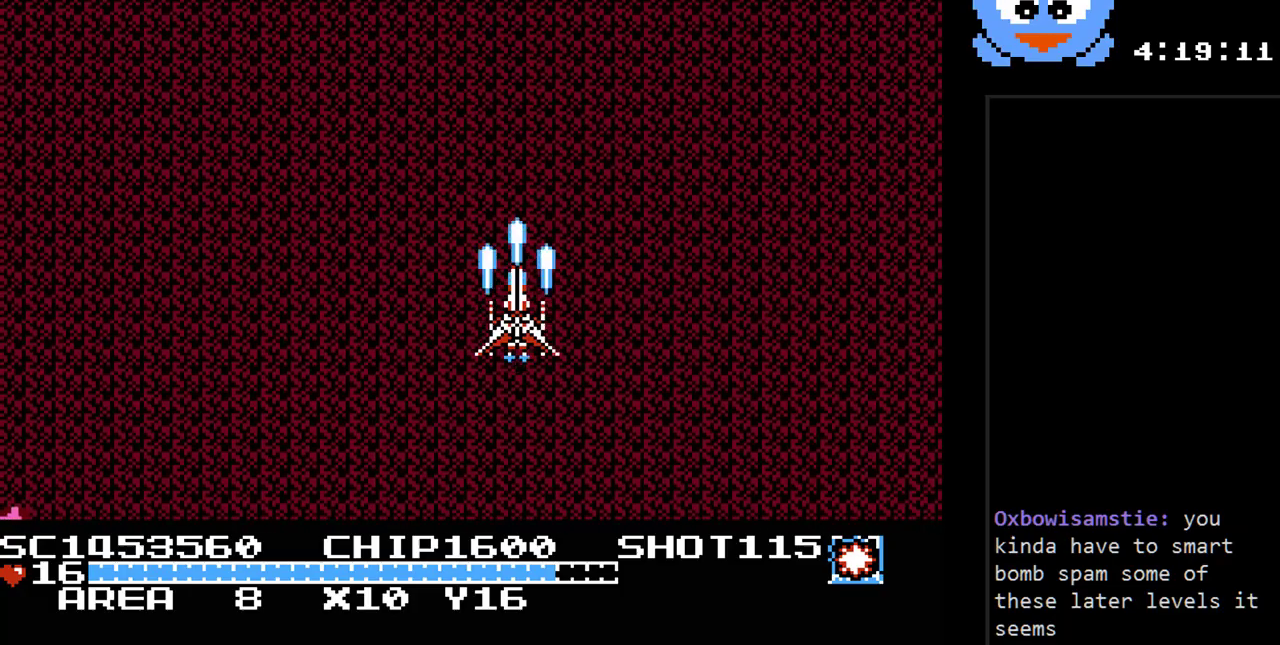
Gameplay with a controller (Nintendo layout); each line is a JSON object with the inputs held at the frame after it. "events" lists button and stick changes between this image and that frame as [ms after this image, input, new state], when the widget could be followed in between. Not read: L3 R3.
{"buttons": [], "events": [[450, "Y", "up"]]}
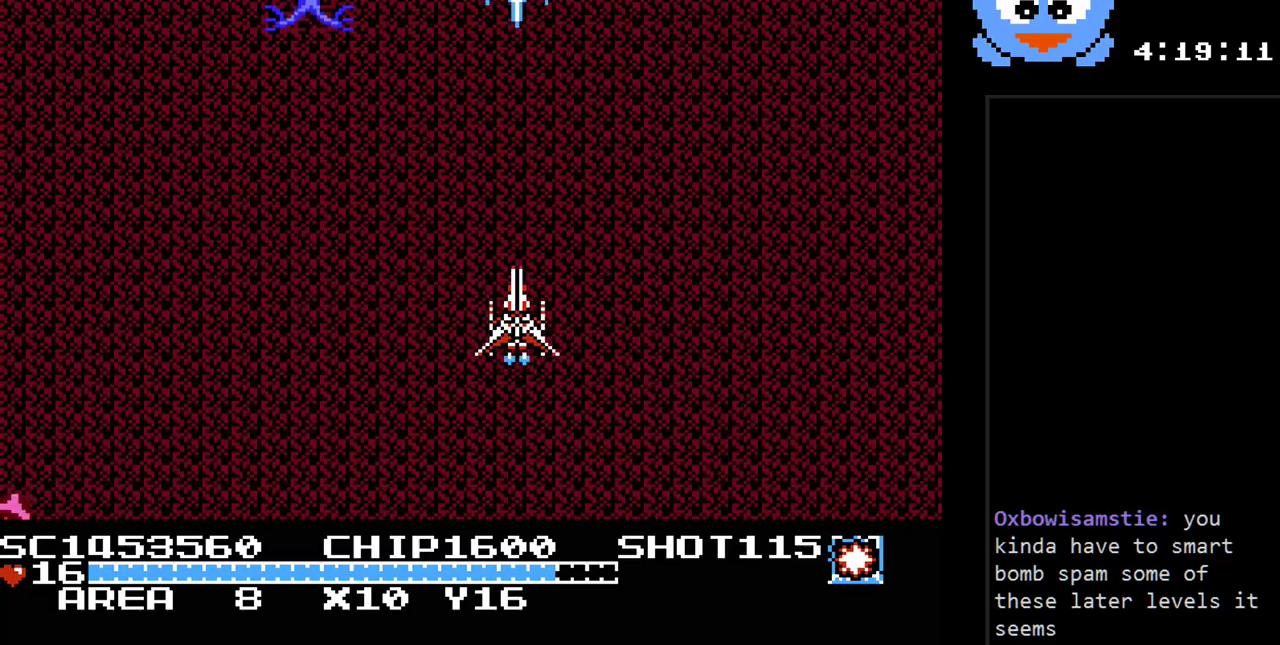
{"buttons": [], "events": []}
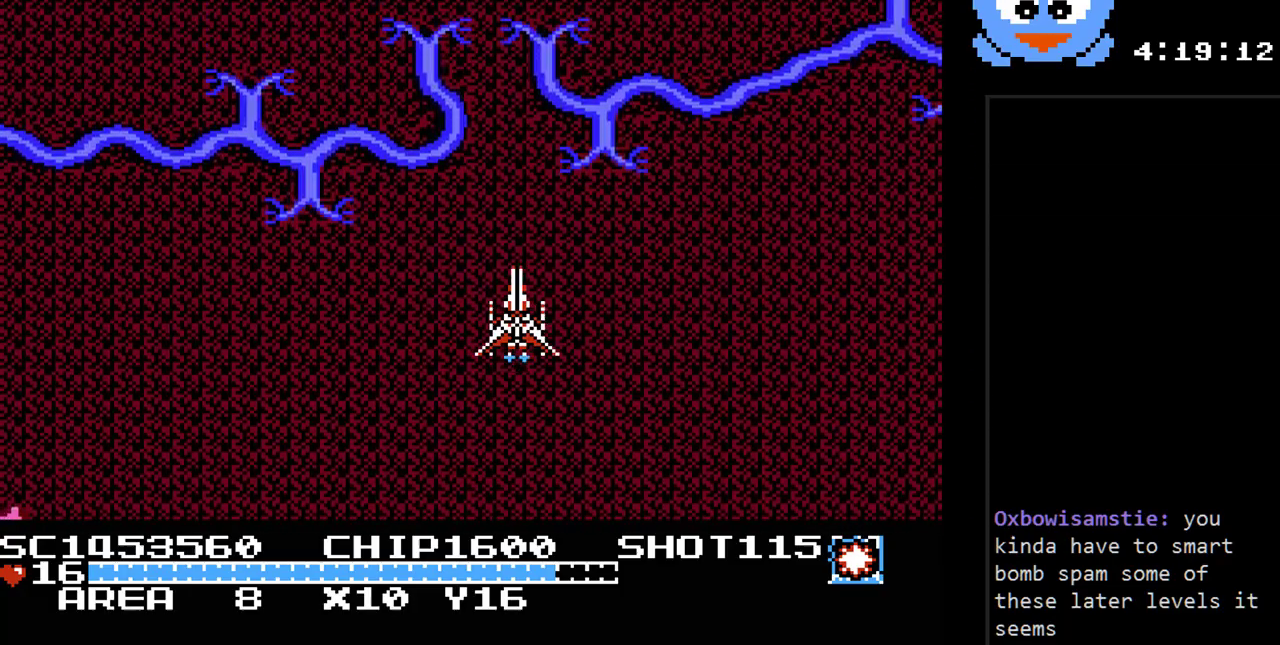
{"buttons": [], "events": []}
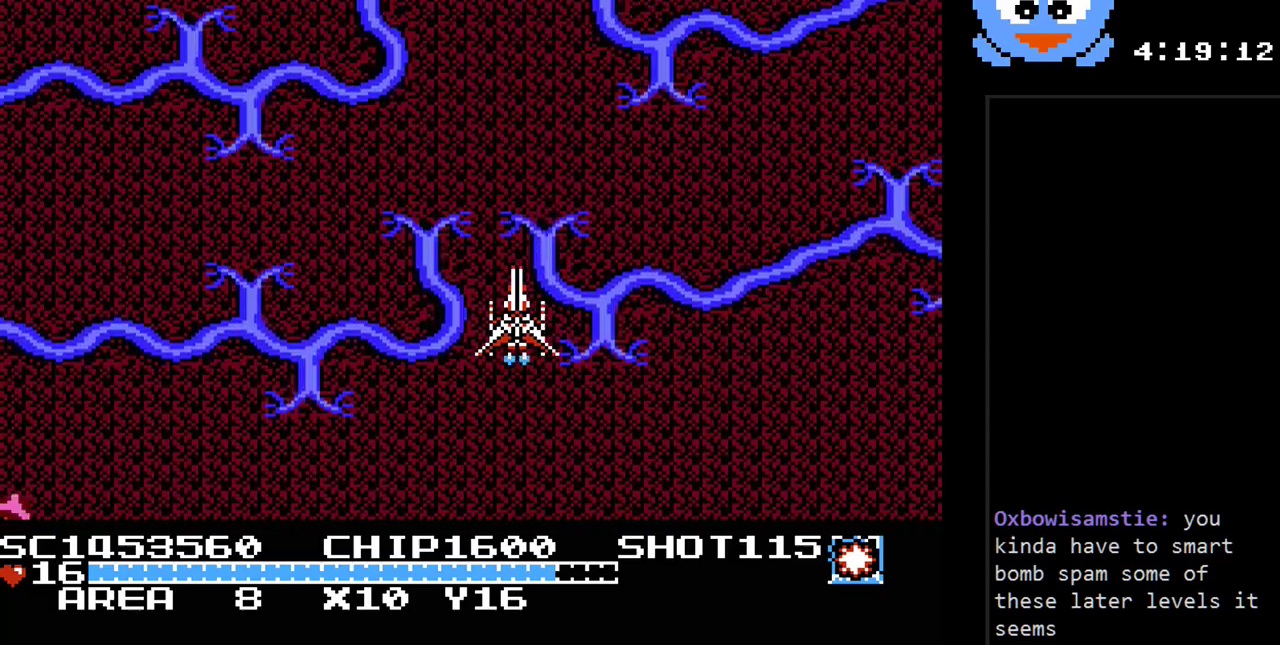
{"buttons": [], "events": []}
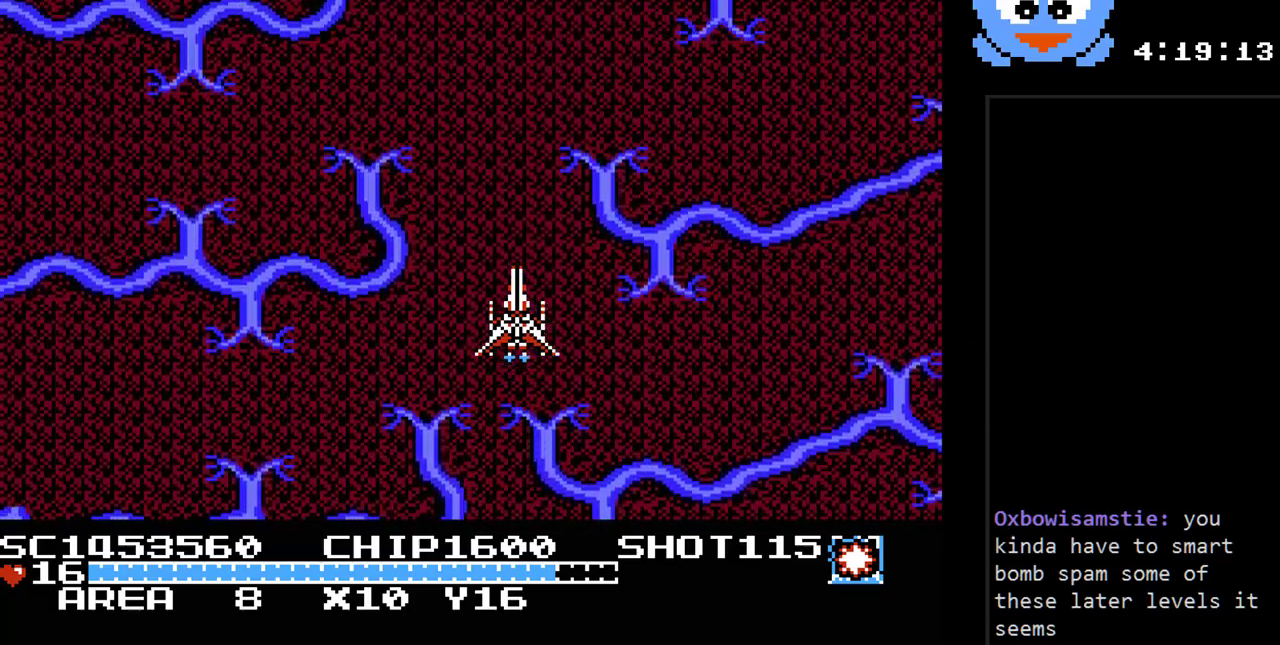
{"buttons": [], "events": []}
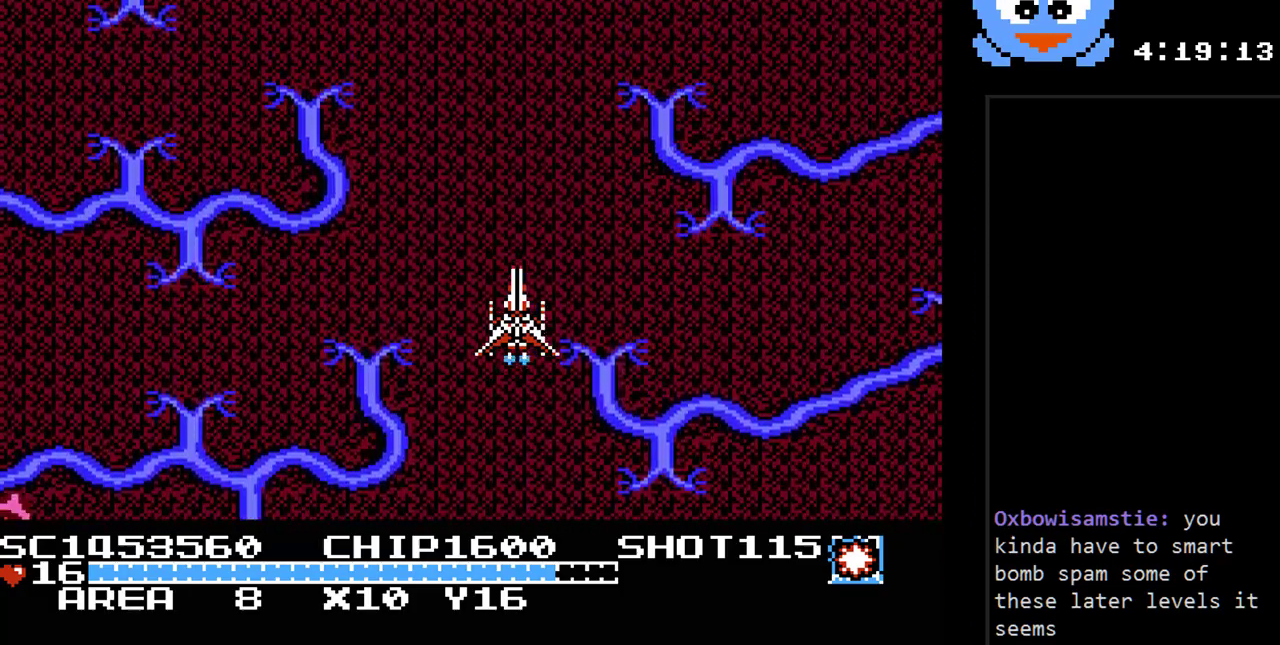
{"buttons": [], "events": []}
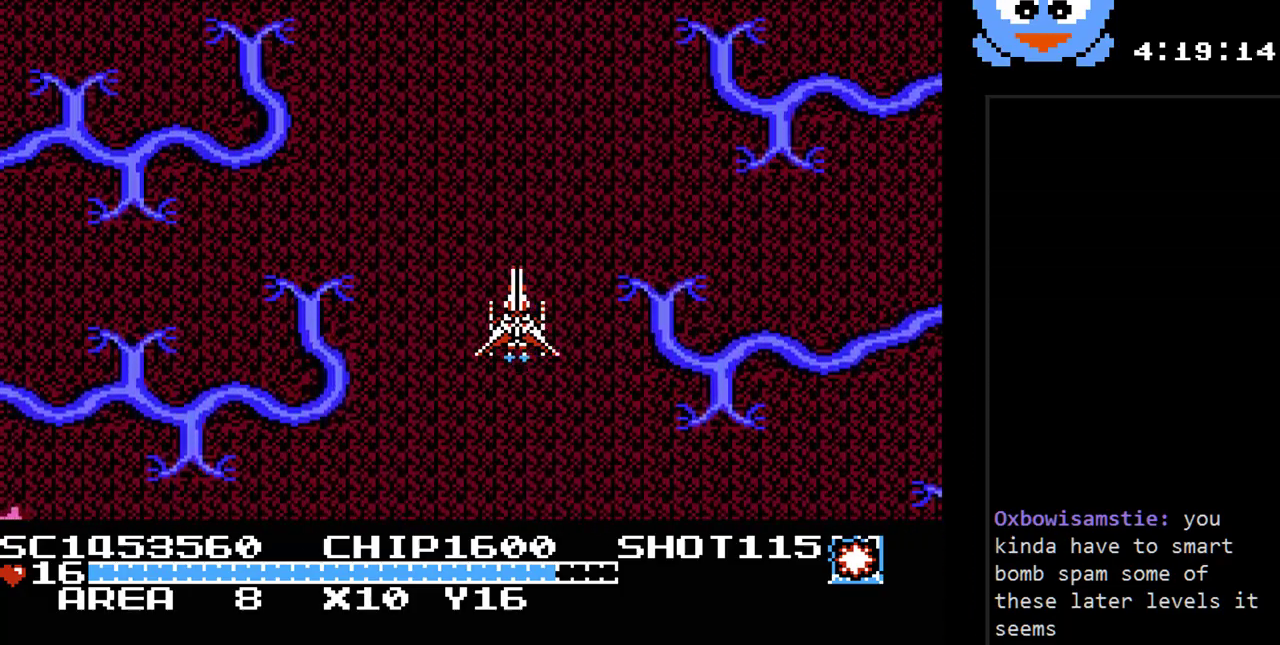
{"buttons": ["DPAD_DOWN"], "events": [[367, "DPAD_DOWN", "down"]]}
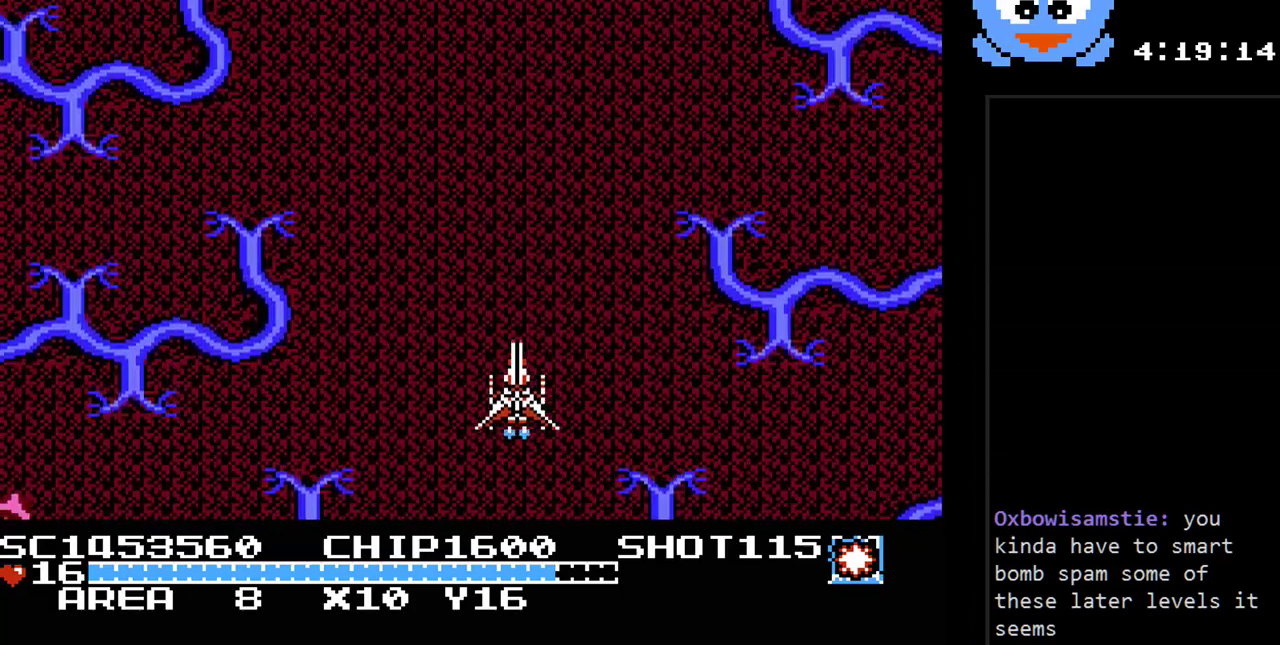
{"buttons": [], "events": [[17, "DPAD_DOWN", "up"]]}
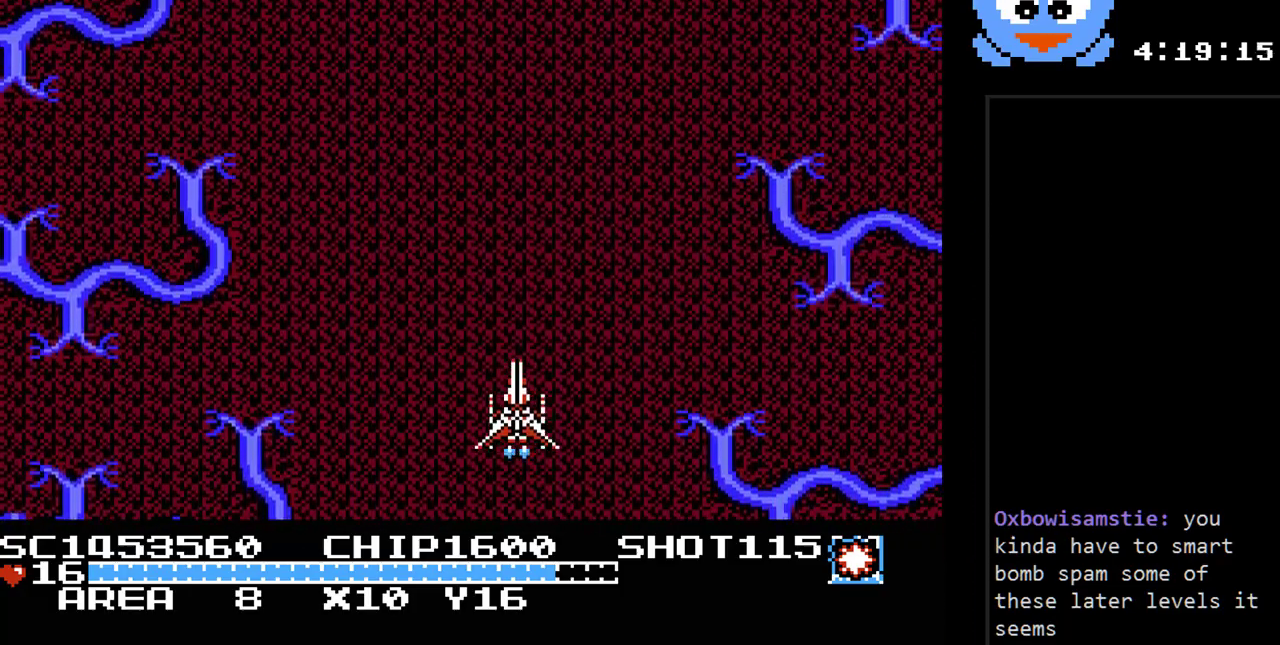
{"buttons": [], "events": []}
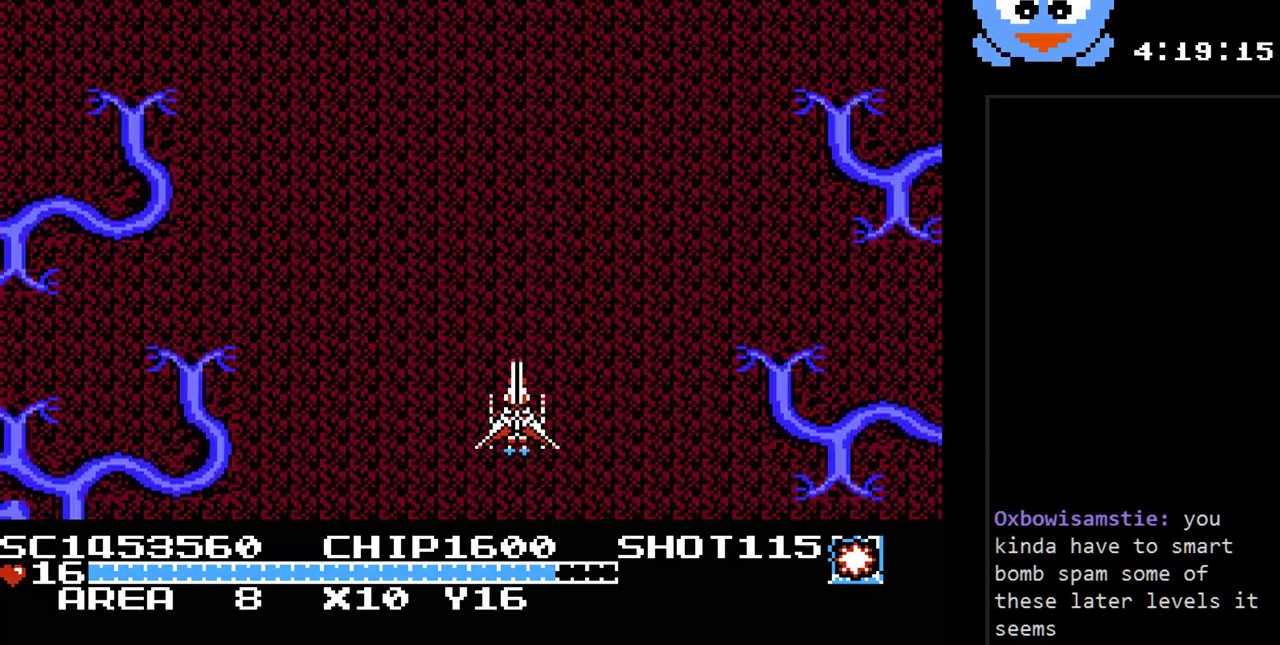
{"buttons": ["Y"], "events": [[117, "Y", "down"]]}
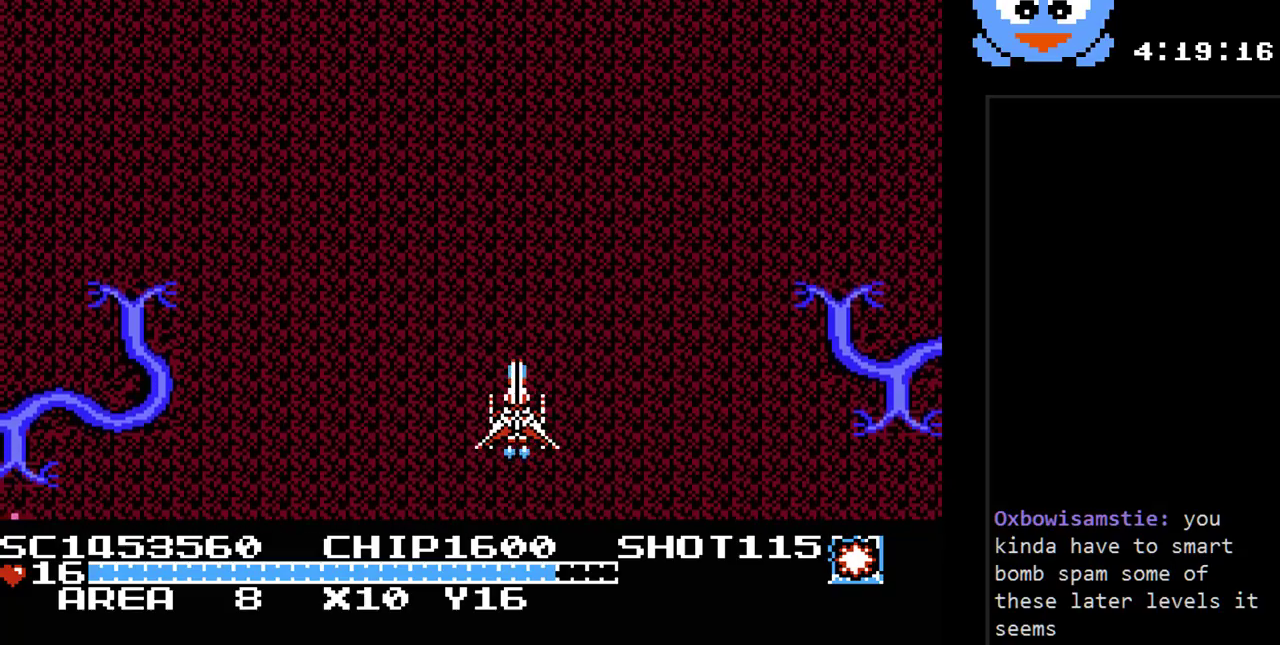
{"buttons": ["Y"], "events": []}
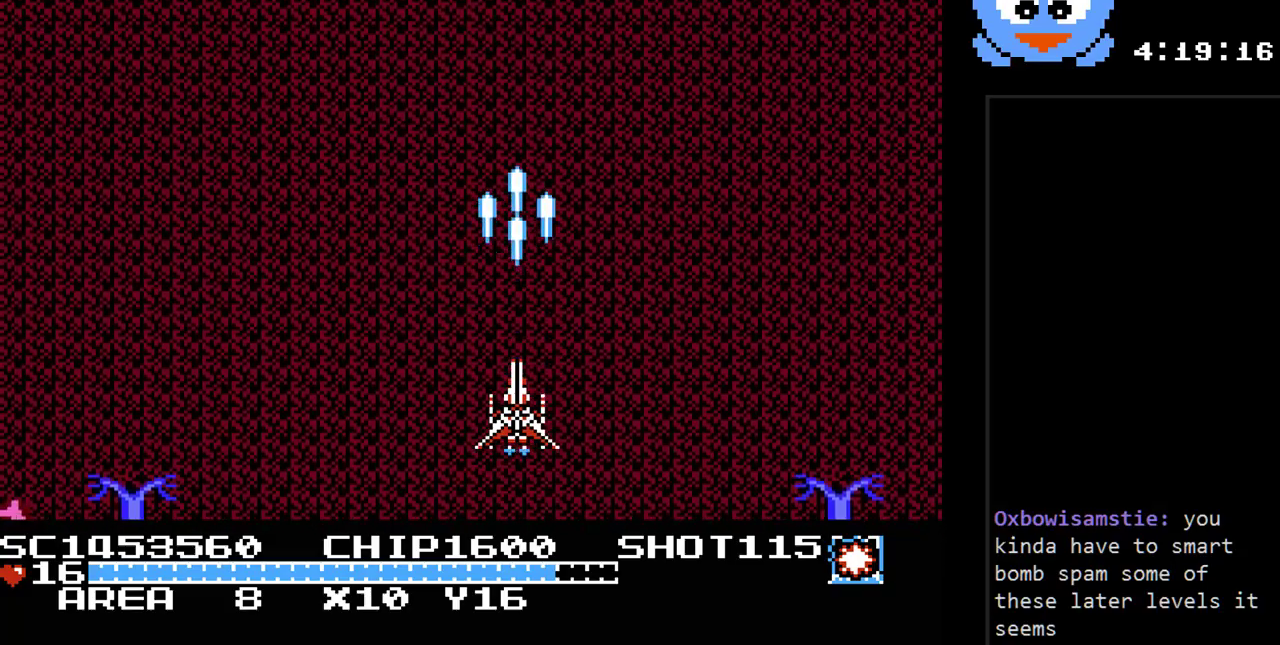
{"buttons": ["Y"], "events": []}
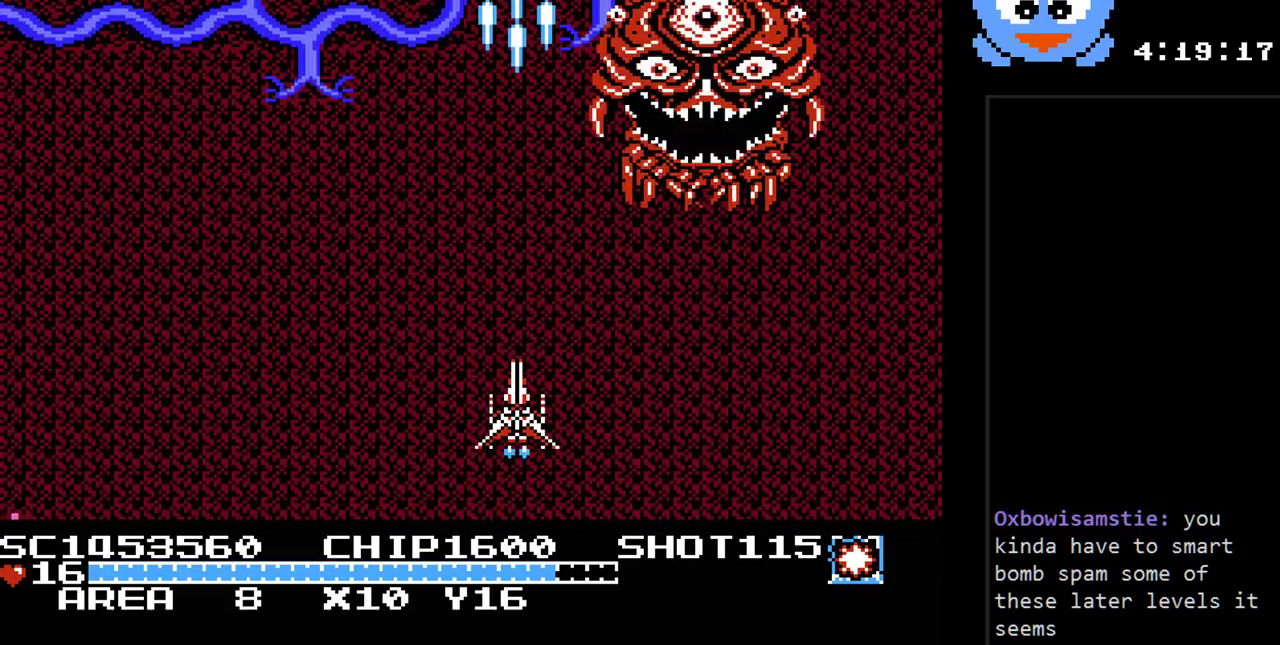
{"buttons": ["Y", "DPAD_UP", "DPAD_LEFT"], "events": [[433, "DPAD_UP", "down"], [467, "DPAD_LEFT", "down"]]}
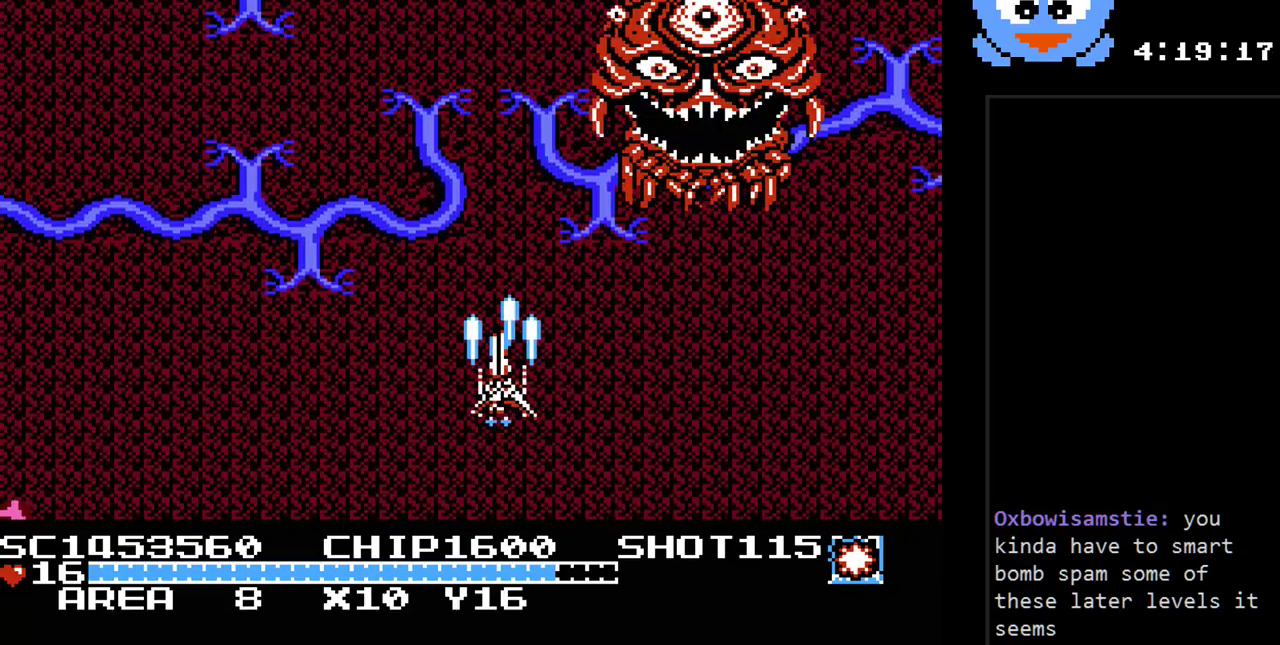
{"buttons": [], "events": [[100, "DPAD_UP", "up"], [350, "DPAD_LEFT", "up"], [383, "Y", "up"]]}
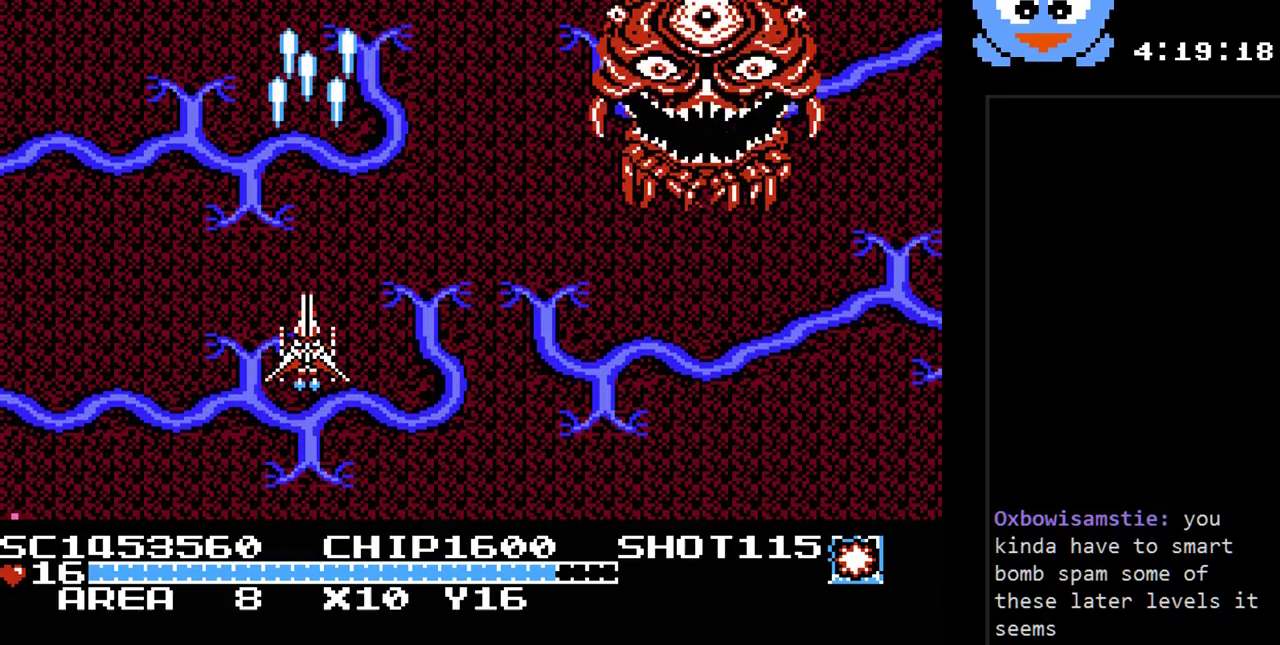
{"buttons": [], "events": []}
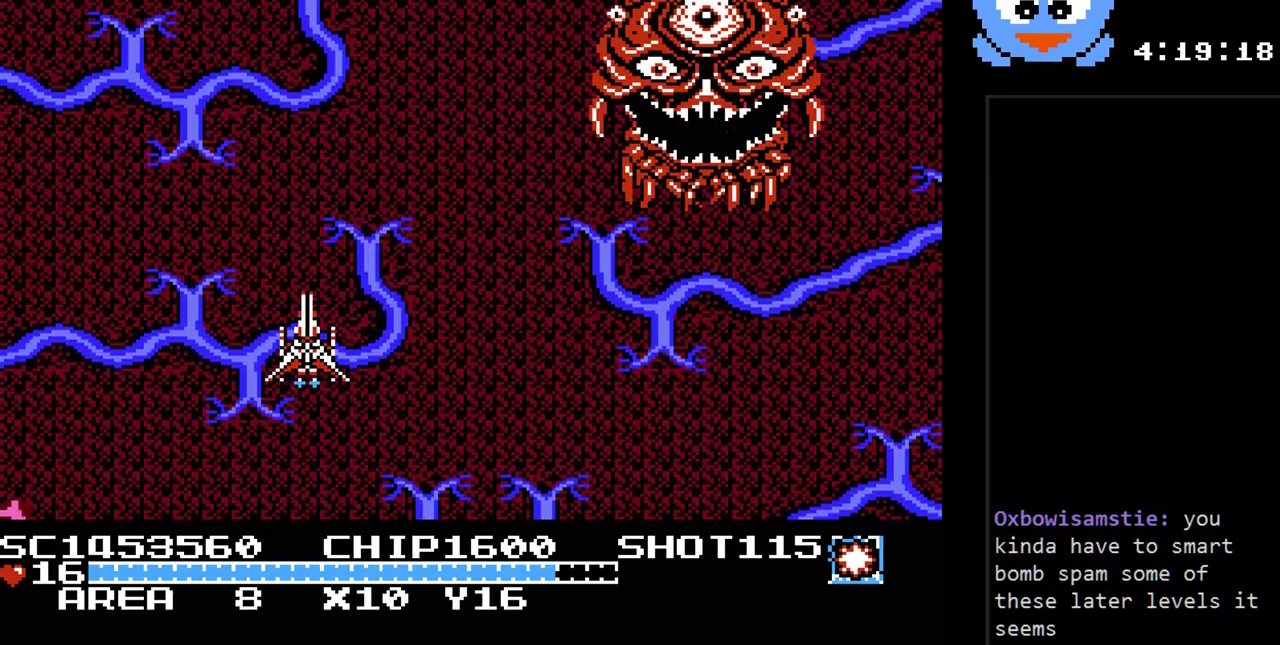
{"buttons": ["SELECT"], "events": [[400, "SELECT", "down"]]}
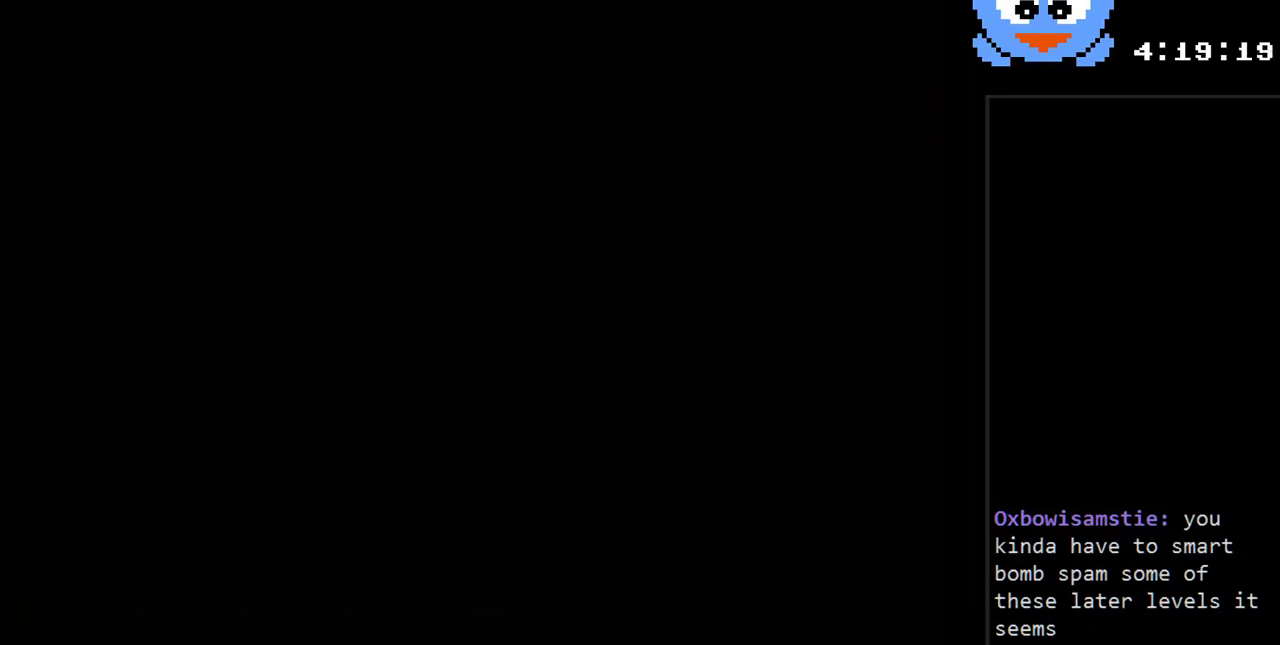
{"buttons": [], "events": [[167, "SELECT", "up"]]}
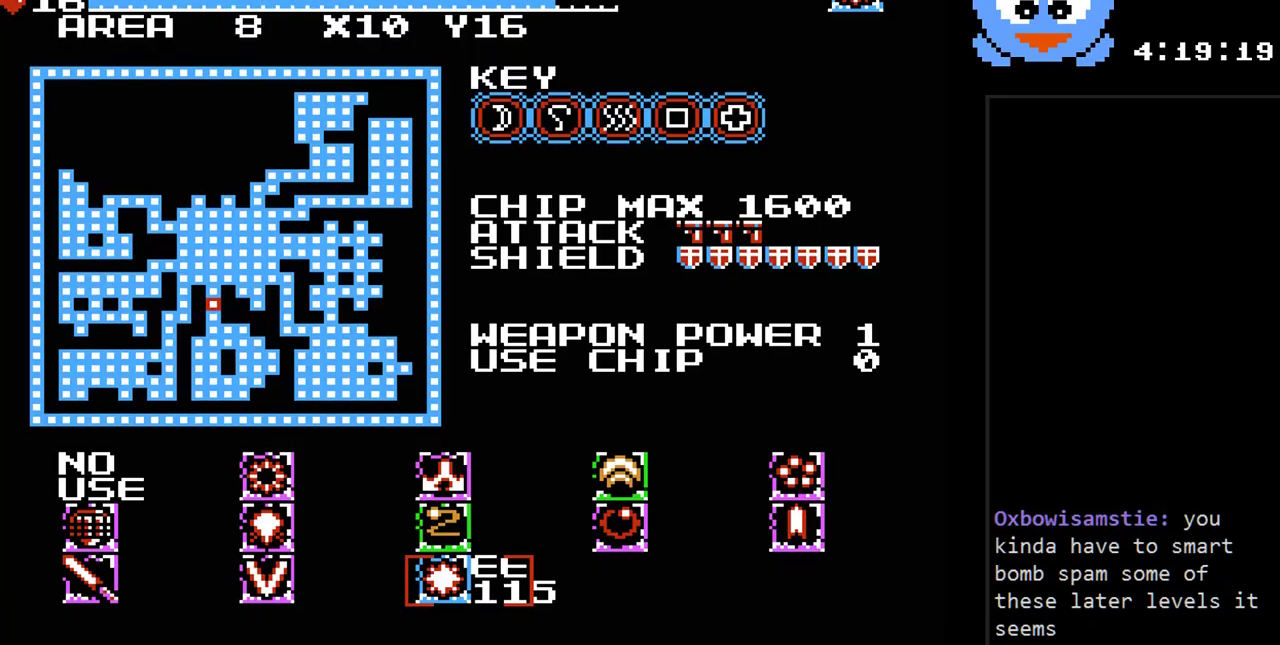
{"buttons": [], "events": []}
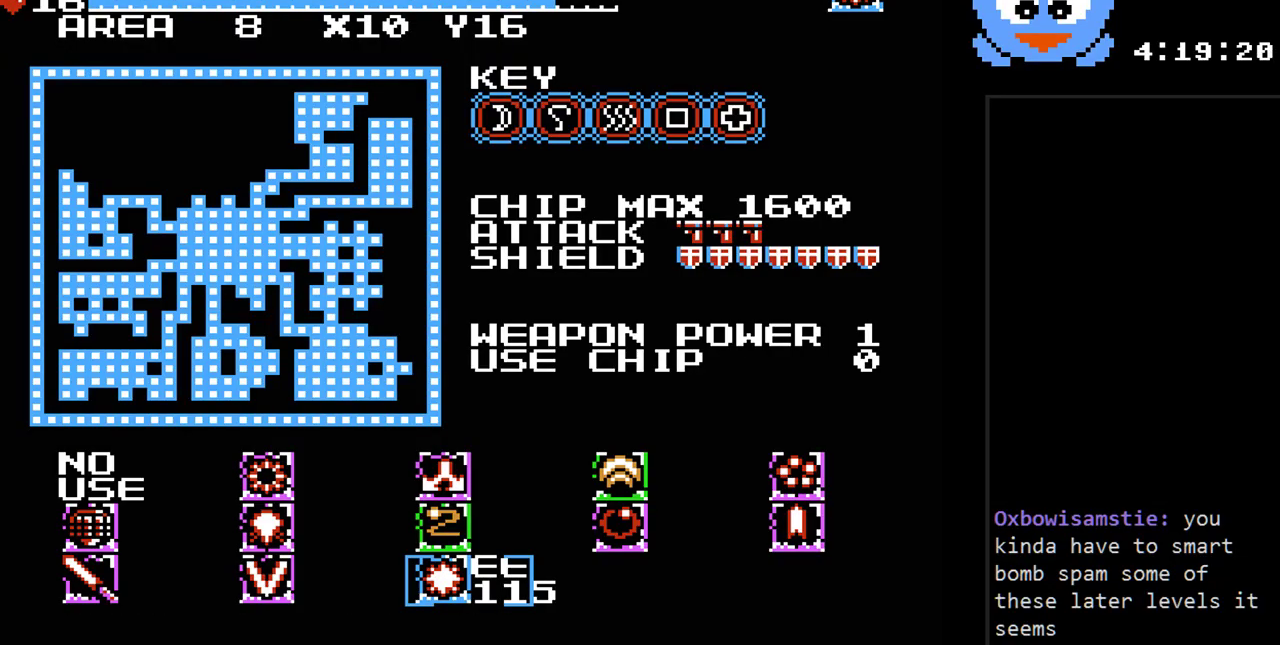
{"buttons": [], "events": []}
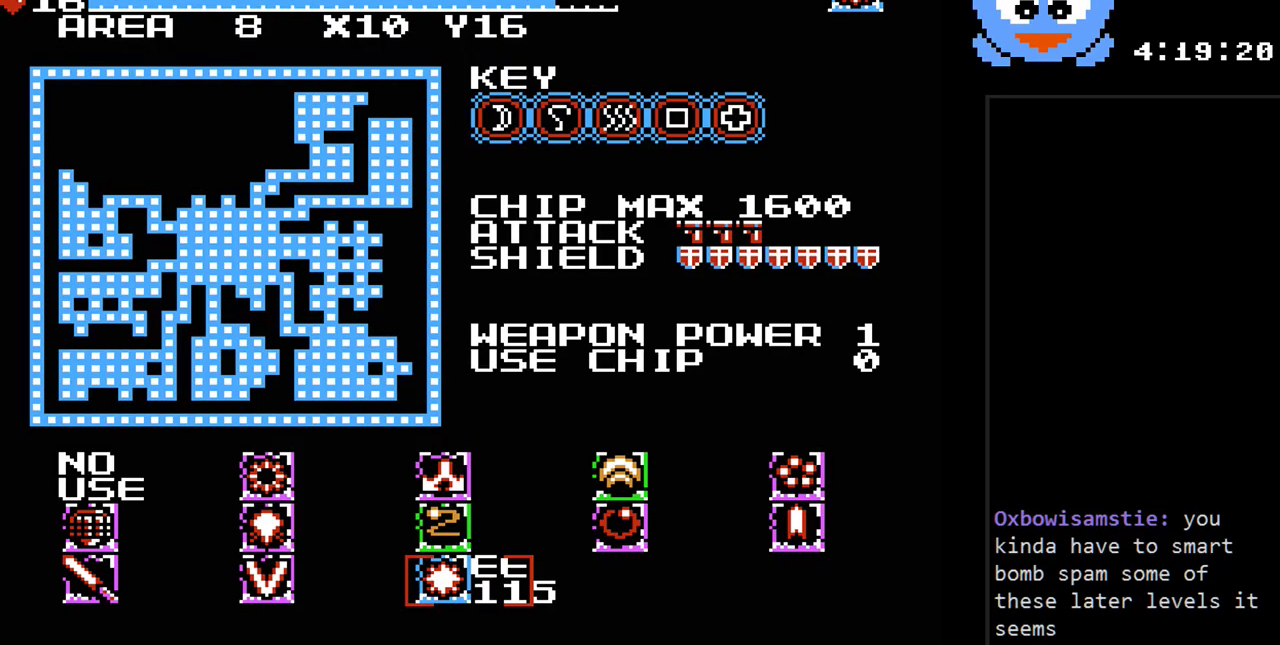
{"buttons": [], "events": []}
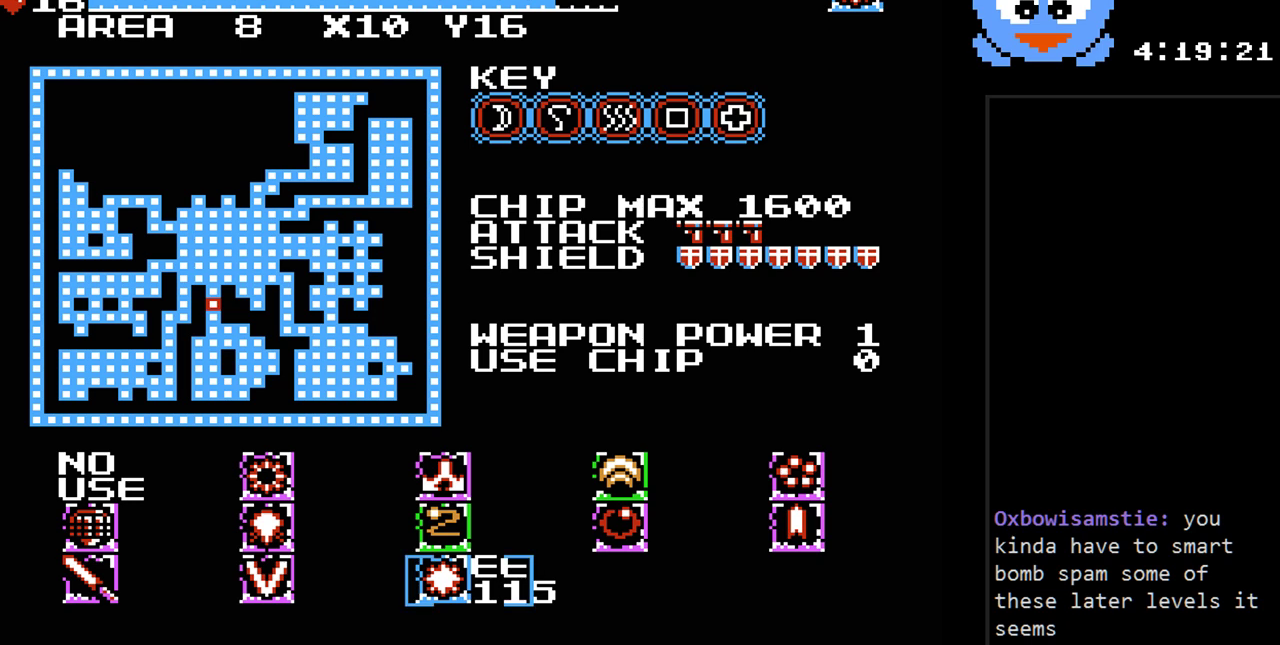
{"buttons": [], "events": []}
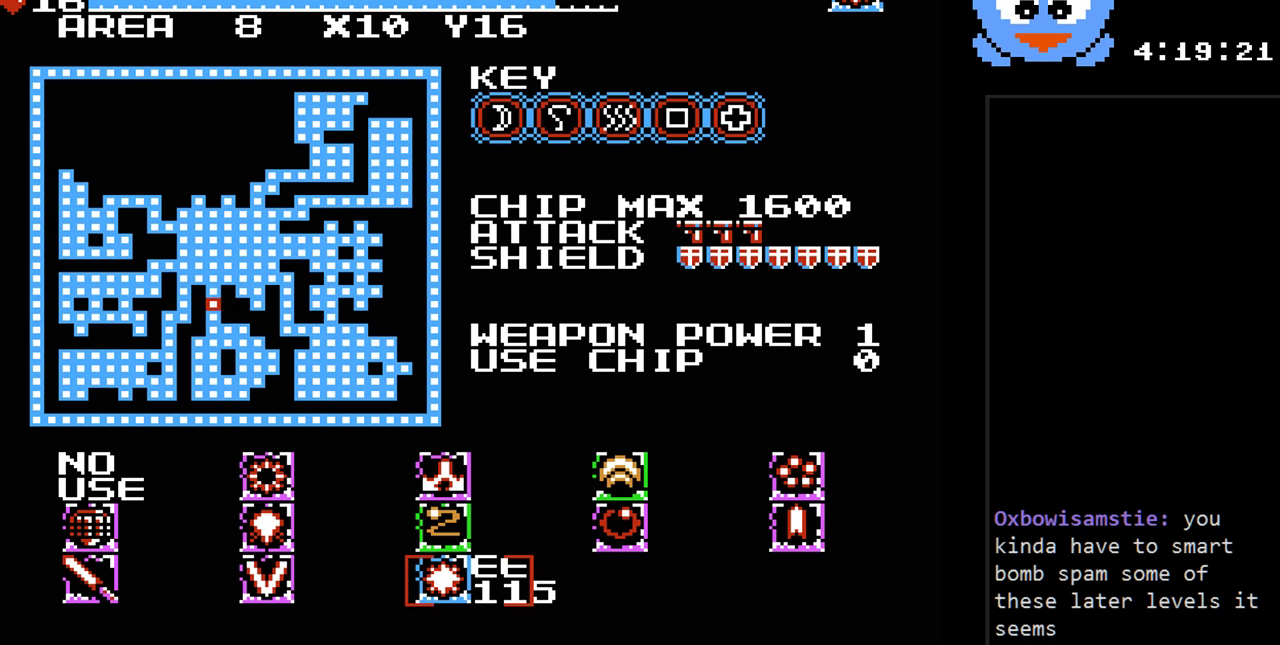
{"buttons": [], "events": []}
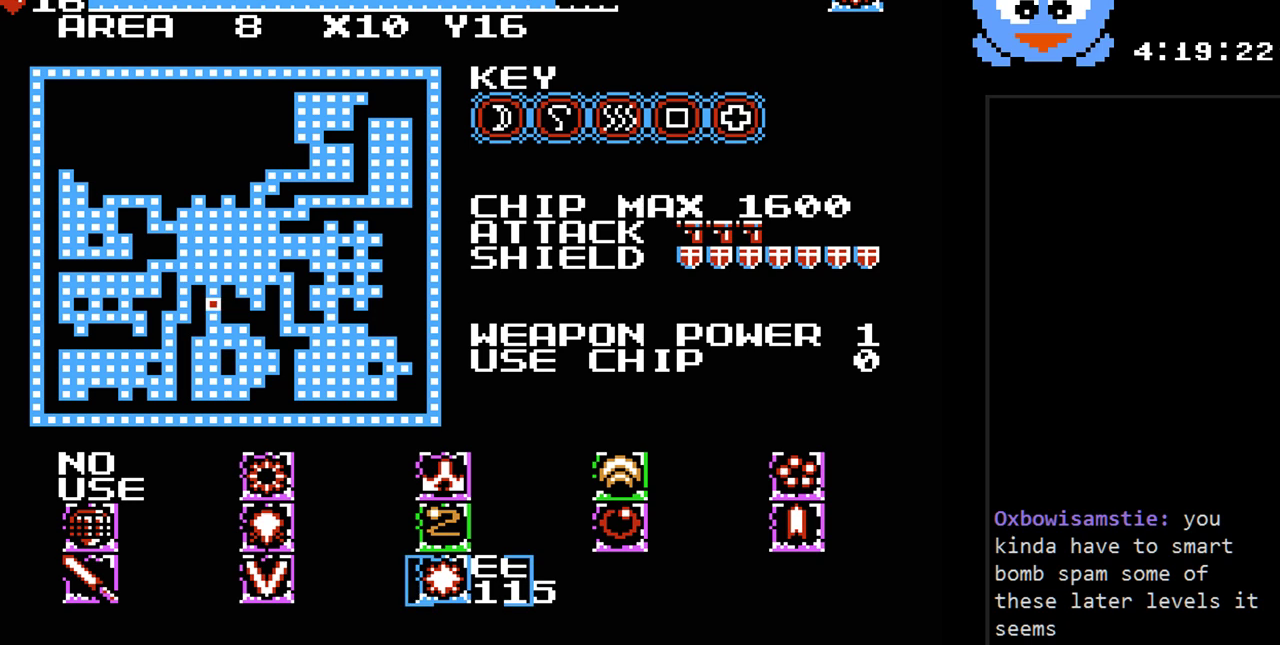
{"buttons": [], "events": []}
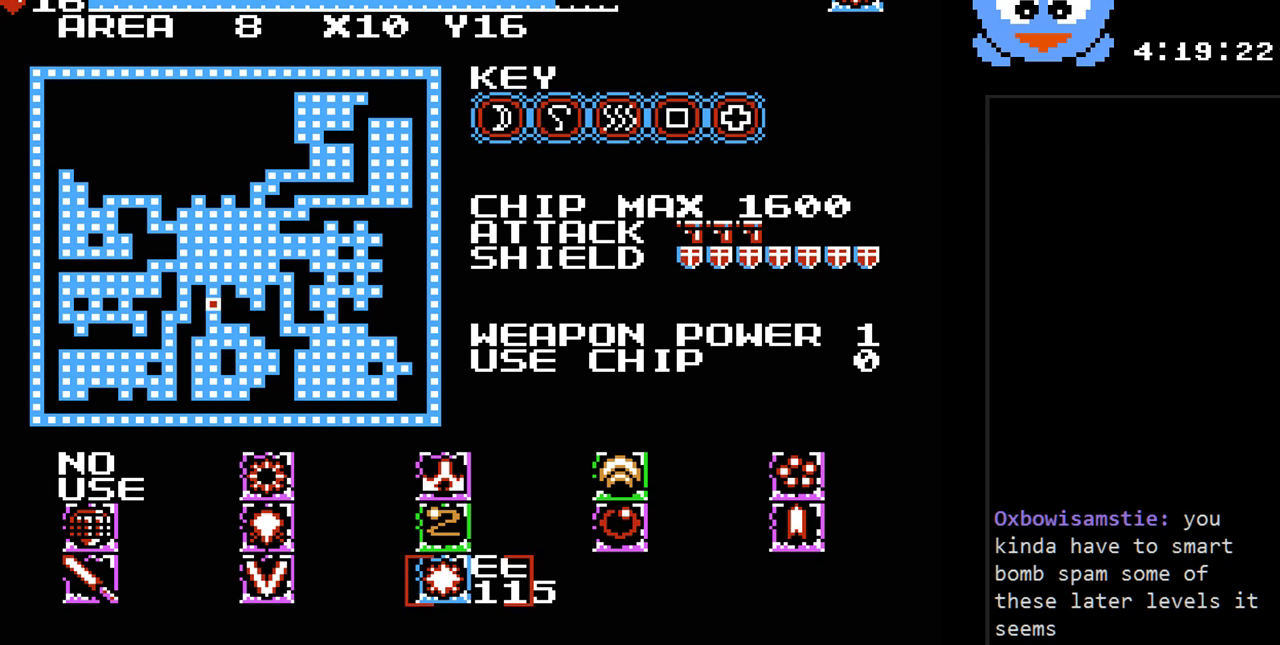
{"buttons": [], "events": []}
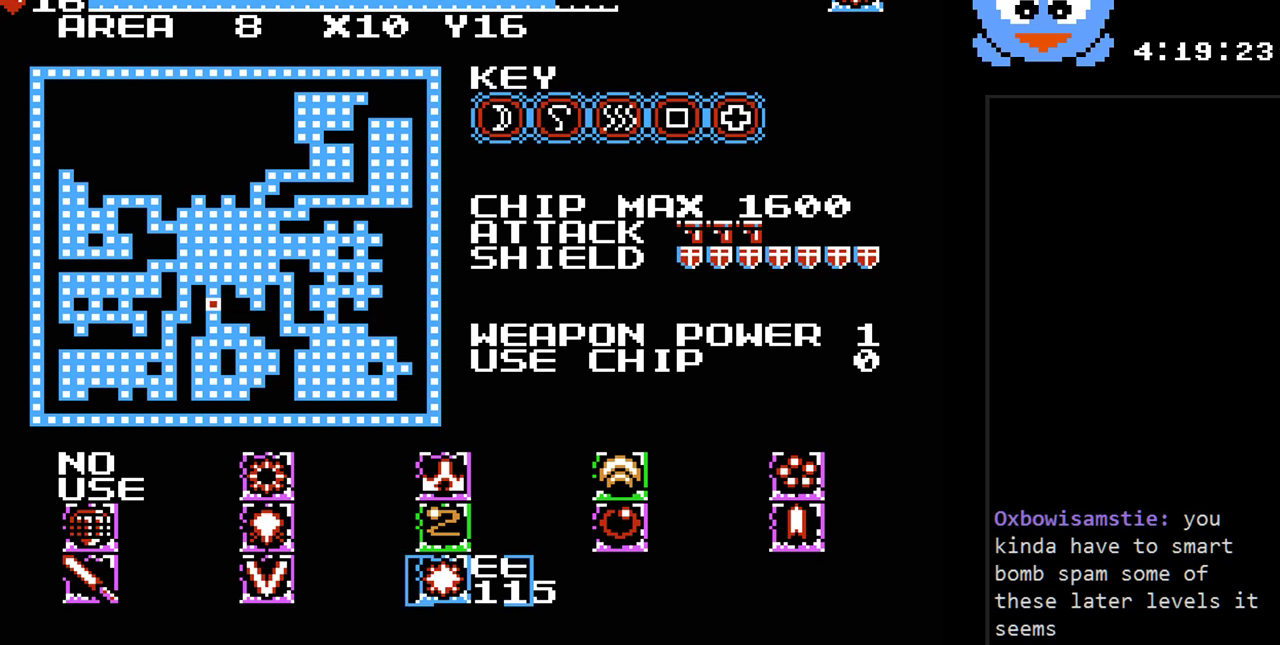
{"buttons": [], "events": []}
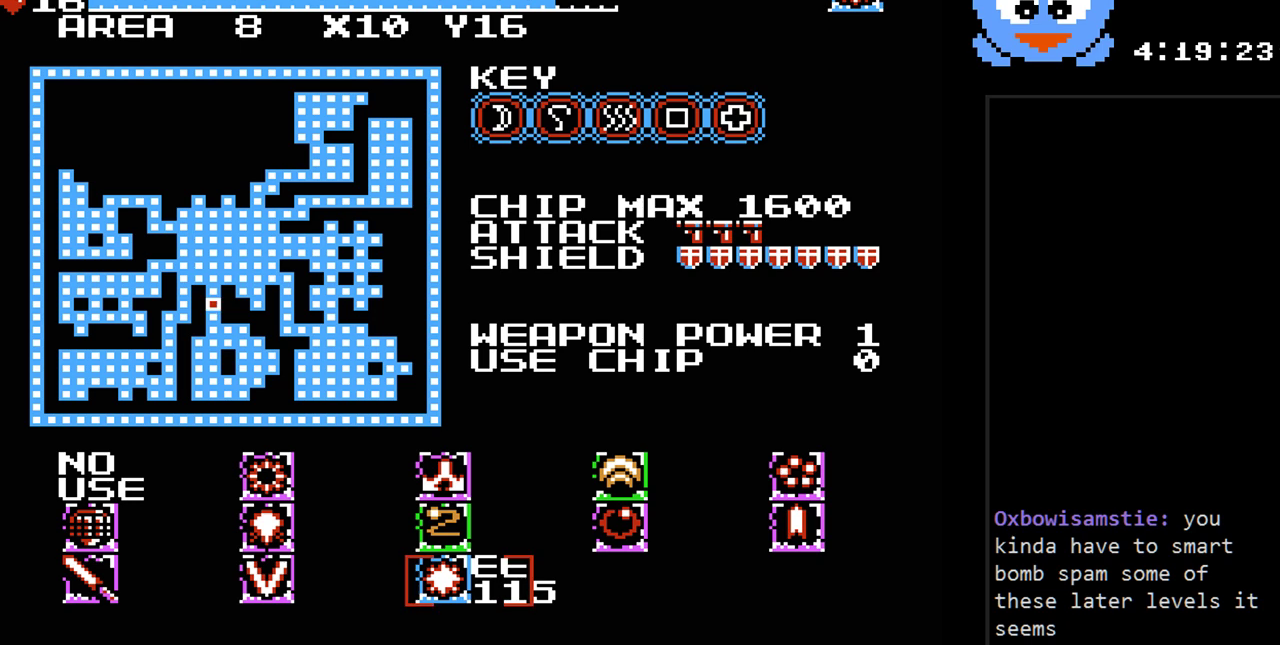
{"buttons": ["DPAD_RIGHT"], "events": [[433, "DPAD_RIGHT", "down"]]}
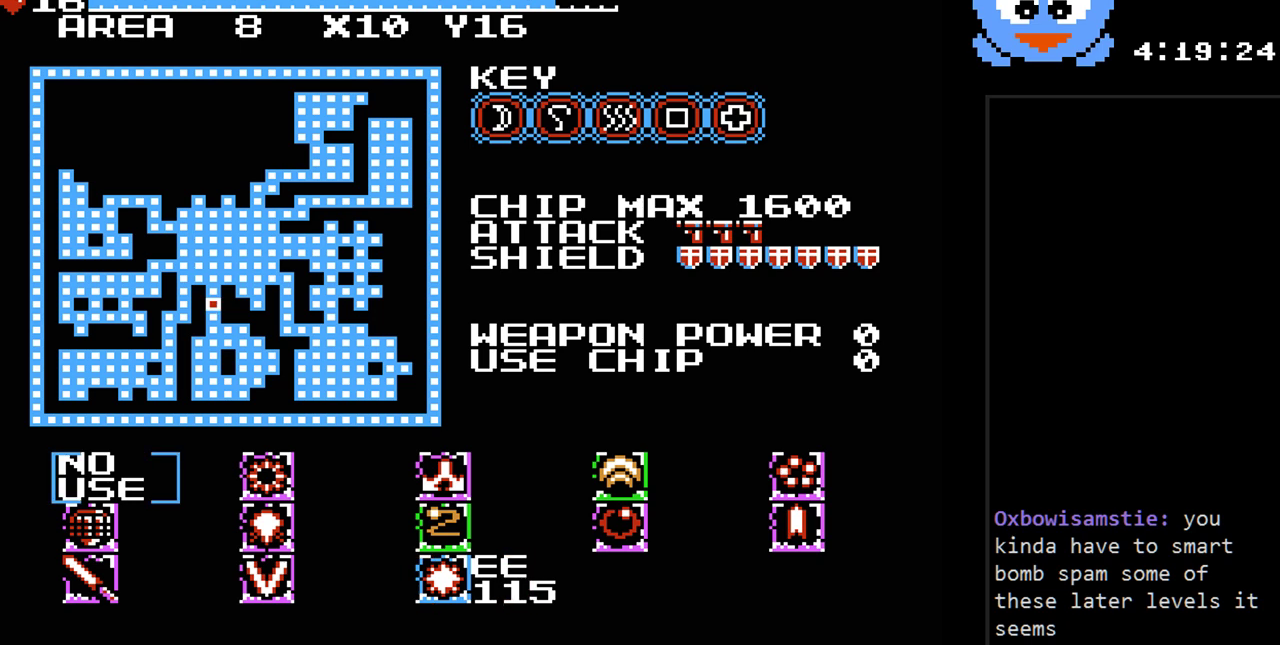
{"buttons": ["DPAD_LEFT"], "events": [[67, "DPAD_RIGHT", "up"], [117, "DPAD_UP", "down"], [250, "DPAD_UP", "up"], [417, "DPAD_LEFT", "down"]]}
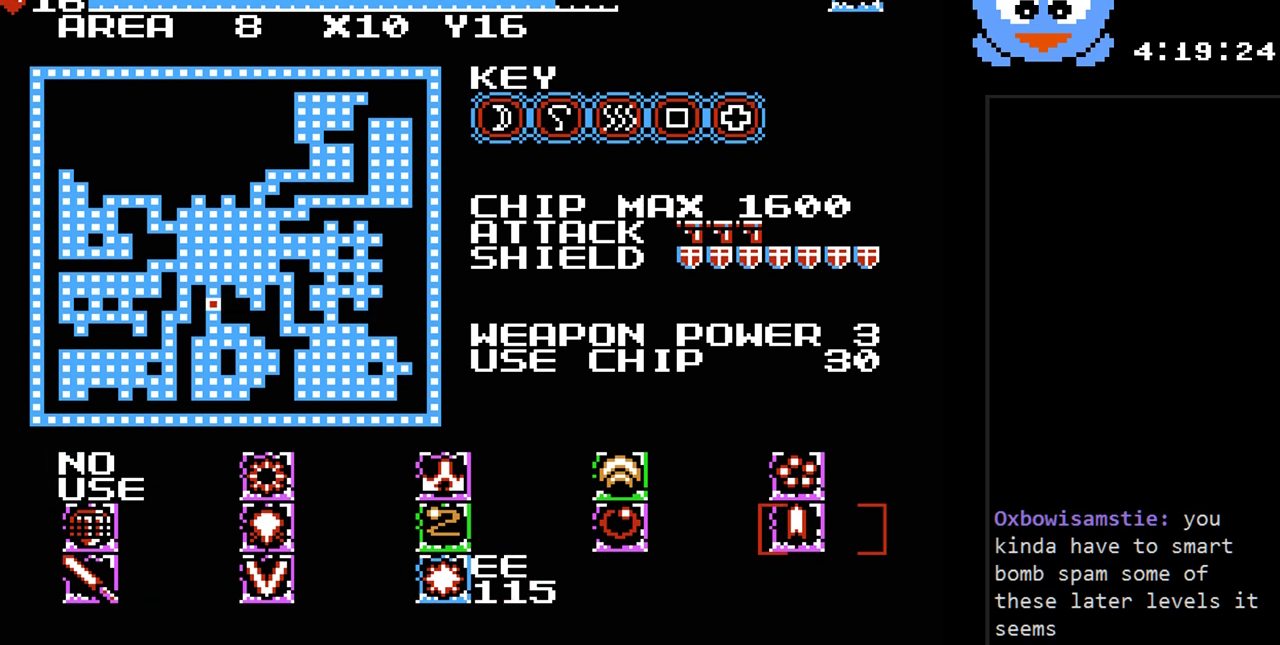
{"buttons": [], "events": [[33, "DPAD_LEFT", "up"], [333, "DPAD_LEFT", "down"], [450, "DPAD_LEFT", "up"]]}
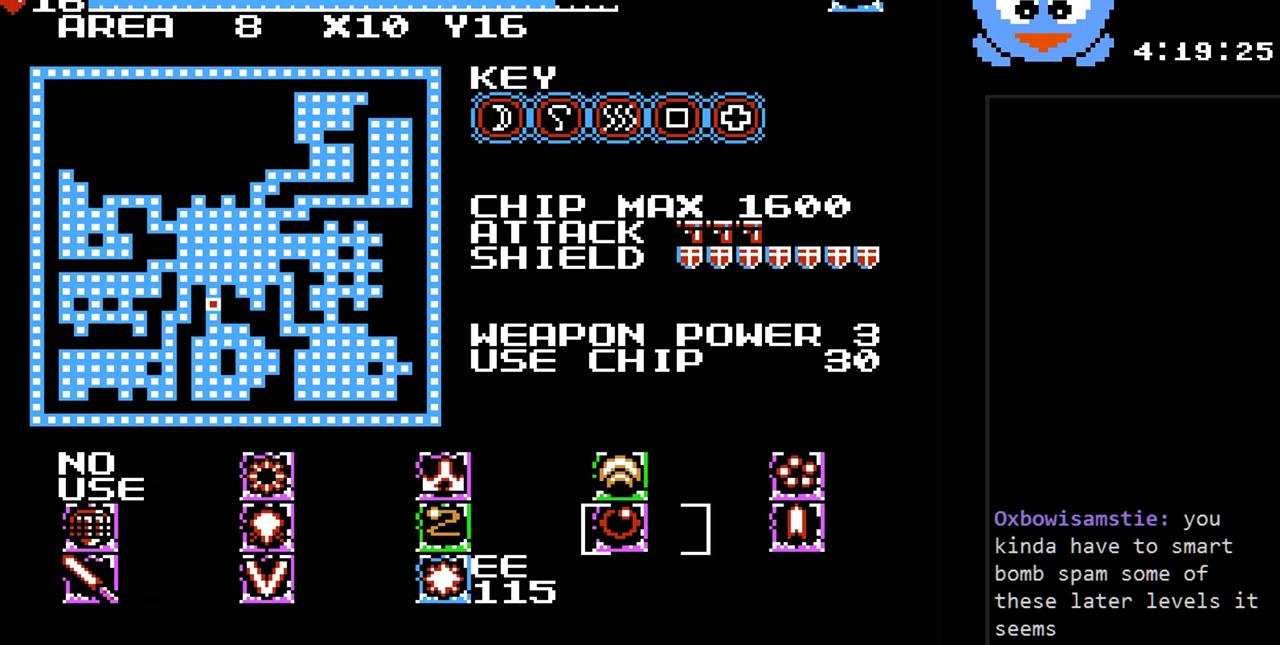
{"buttons": ["Y"], "events": [[183, "SELECT", "down"], [333, "SELECT", "up"], [433, "Y", "down"]]}
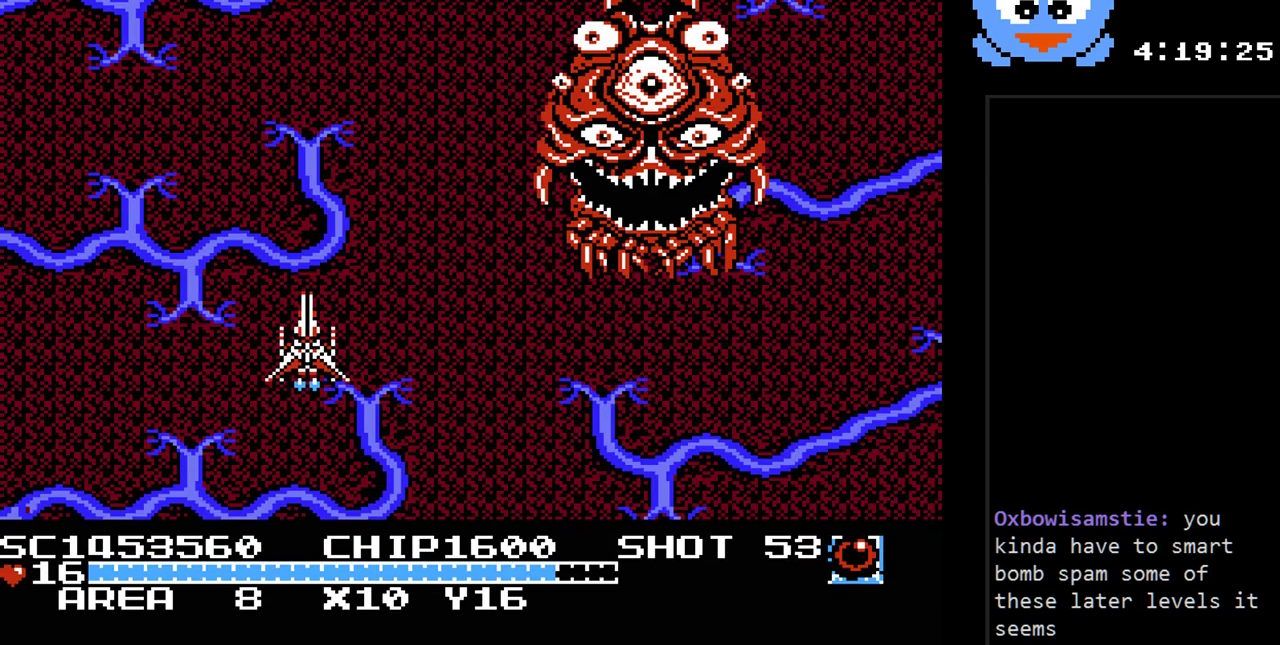
{"buttons": ["Y", "DPAD_UP", "DPAD_RIGHT"], "events": [[33, "DPAD_RIGHT", "down"], [317, "DPAD_UP", "down"], [383, "DPAD_RIGHT", "up"], [483, "DPAD_RIGHT", "down"]]}